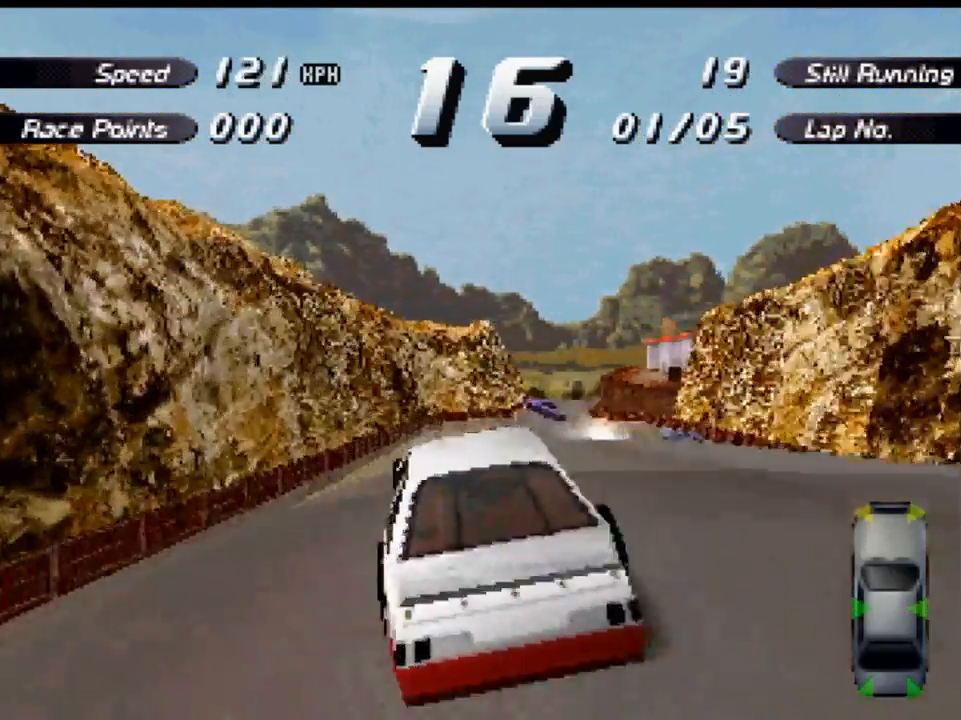
Gameplay with a controller (Xbox layout); each line is a JSON object with the inputs held at the frame after it. "events" lists button and stick changes between this image and that frame as [ms after this image, input, new state], when the widget could be followed in between.
{"buttons": ["A", "DPAD_RIGHT"], "left_stick": "center", "right_stick": "center", "events": [[500, "DPAD_RIGHT", "down"]]}
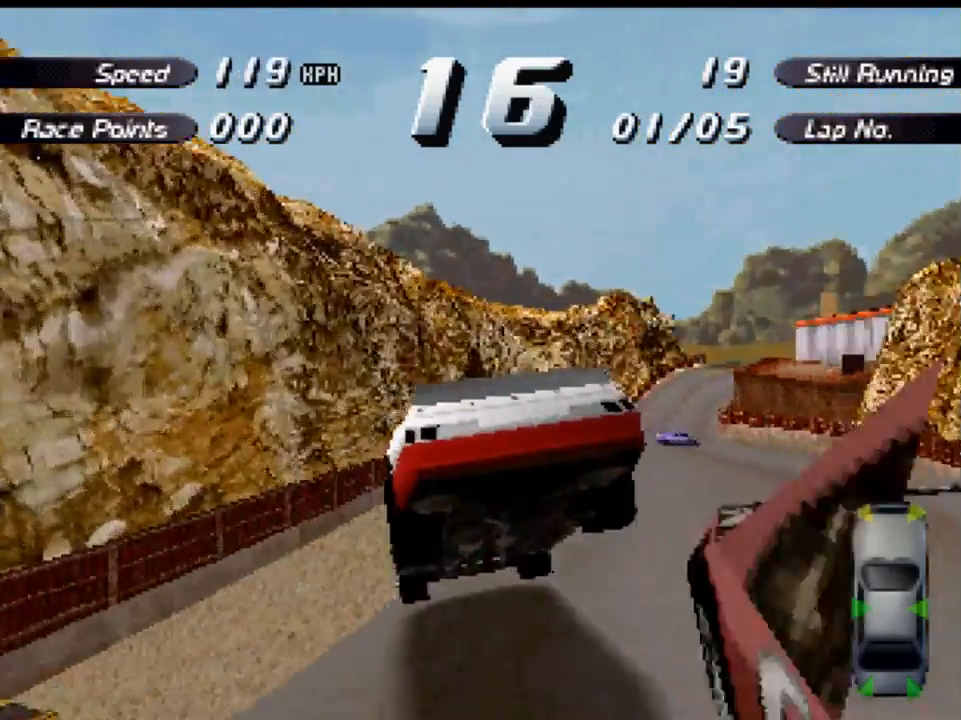
{"buttons": ["DPAD_RIGHT"], "left_stick": "center", "right_stick": "center", "events": [[167, "A", "up"], [333, "X", "down"], [467, "X", "up"]]}
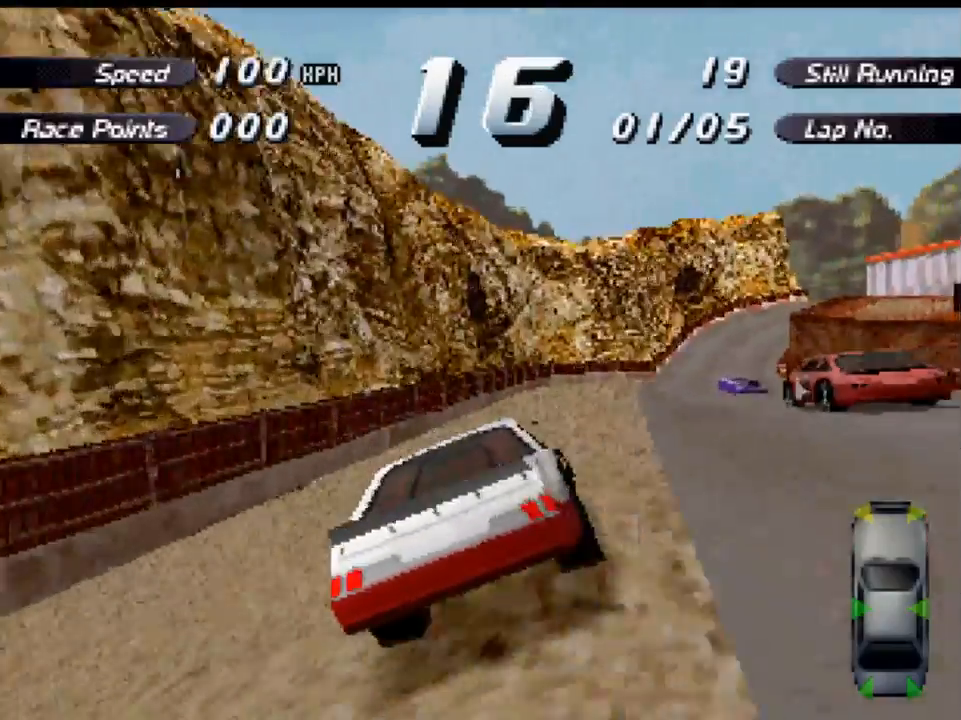
{"buttons": ["A"], "left_stick": "center", "right_stick": "center", "events": [[167, "DPAD_RIGHT", "up"], [200, "A", "down"]]}
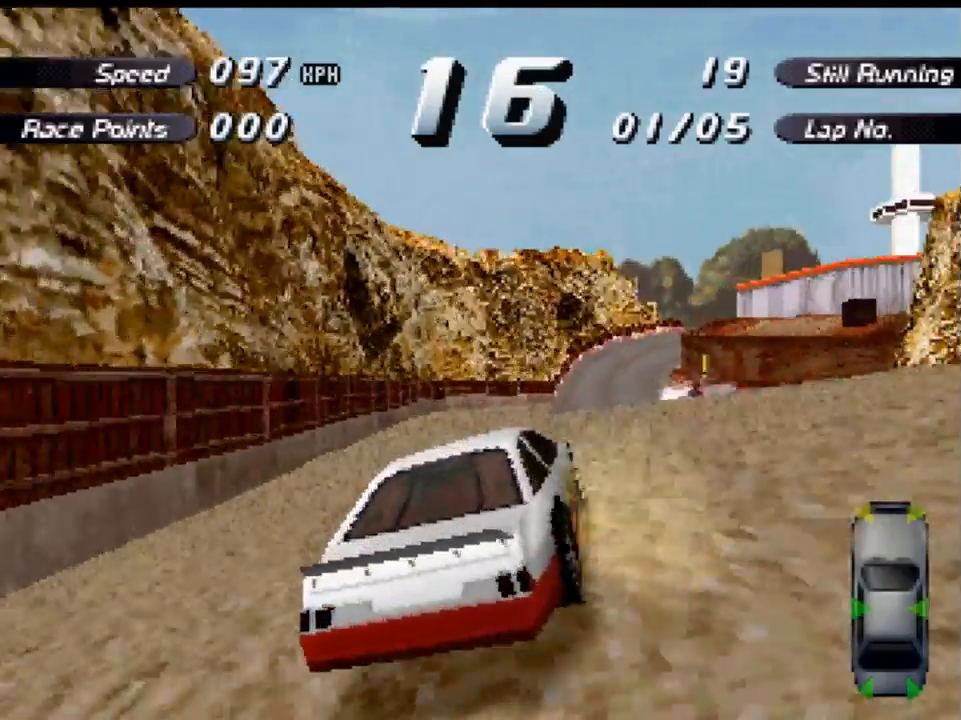
{"buttons": ["A"], "left_stick": "center", "right_stick": "center", "events": [[400, "DPAD_RIGHT", "down"], [500, "DPAD_RIGHT", "up"]]}
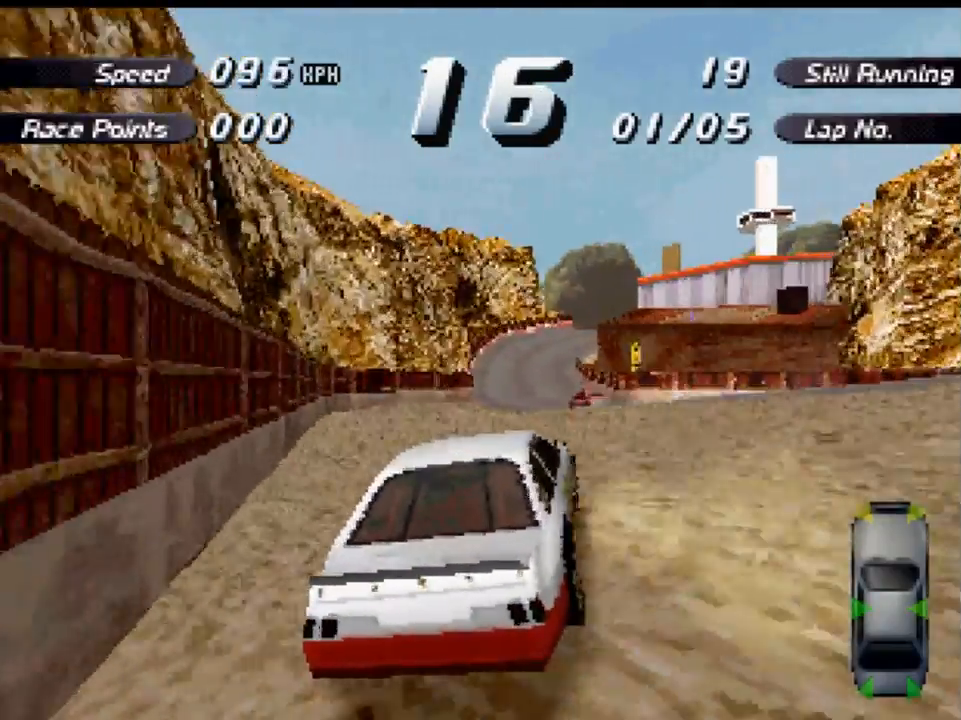
{"buttons": ["A"], "left_stick": "center", "right_stick": "center", "events": []}
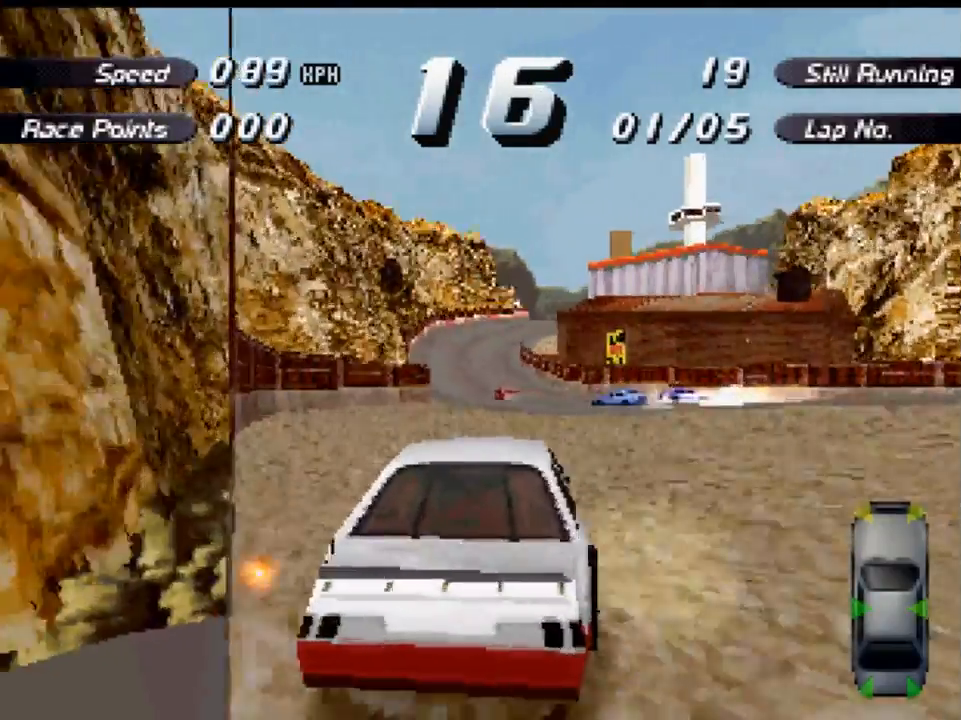
{"buttons": ["A"], "left_stick": "center", "right_stick": "center", "events": [[33, "DPAD_RIGHT", "down"], [233, "DPAD_RIGHT", "up"]]}
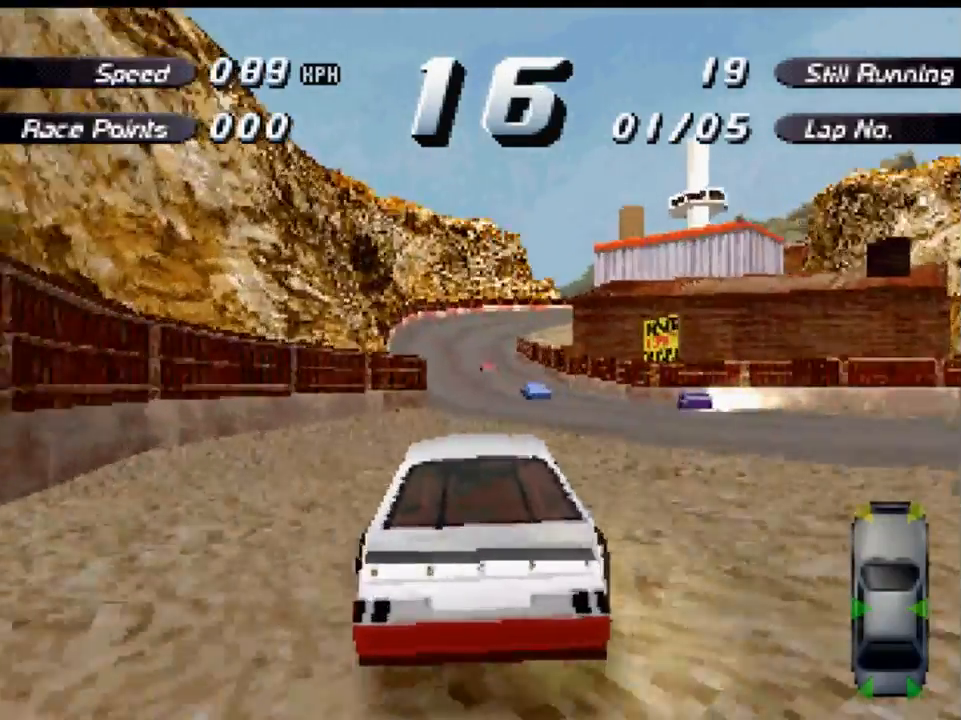
{"buttons": ["A"], "left_stick": "center", "right_stick": "center", "events": [[167, "DPAD_RIGHT", "down"], [300, "DPAD_RIGHT", "up"]]}
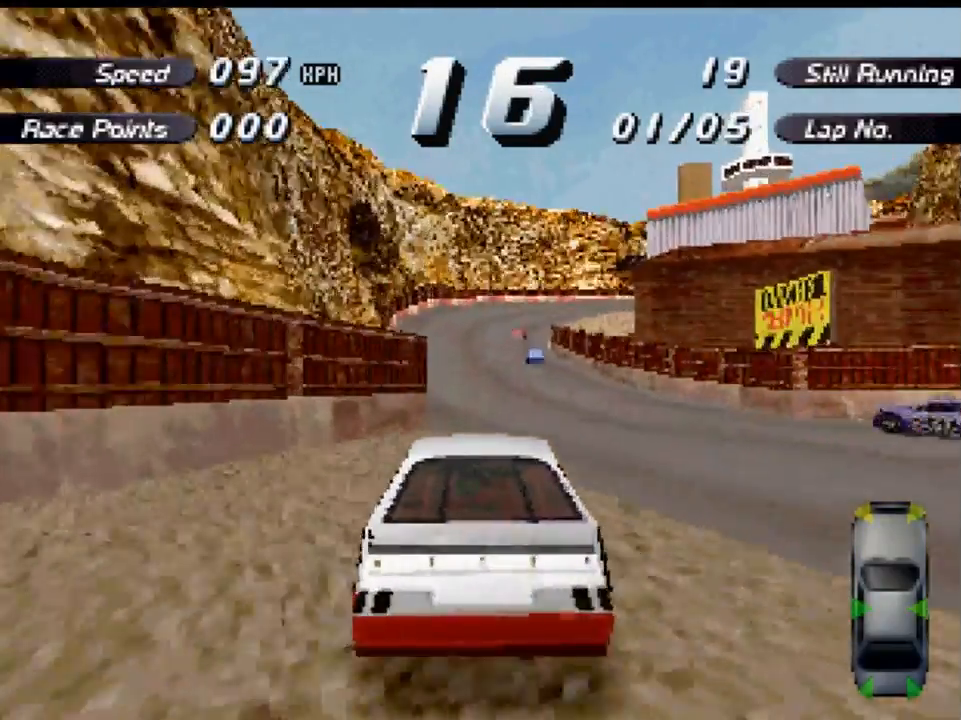
{"buttons": ["A"], "left_stick": "center", "right_stick": "center", "events": [[400, "DPAD_RIGHT", "down"], [467, "DPAD_RIGHT", "up"]]}
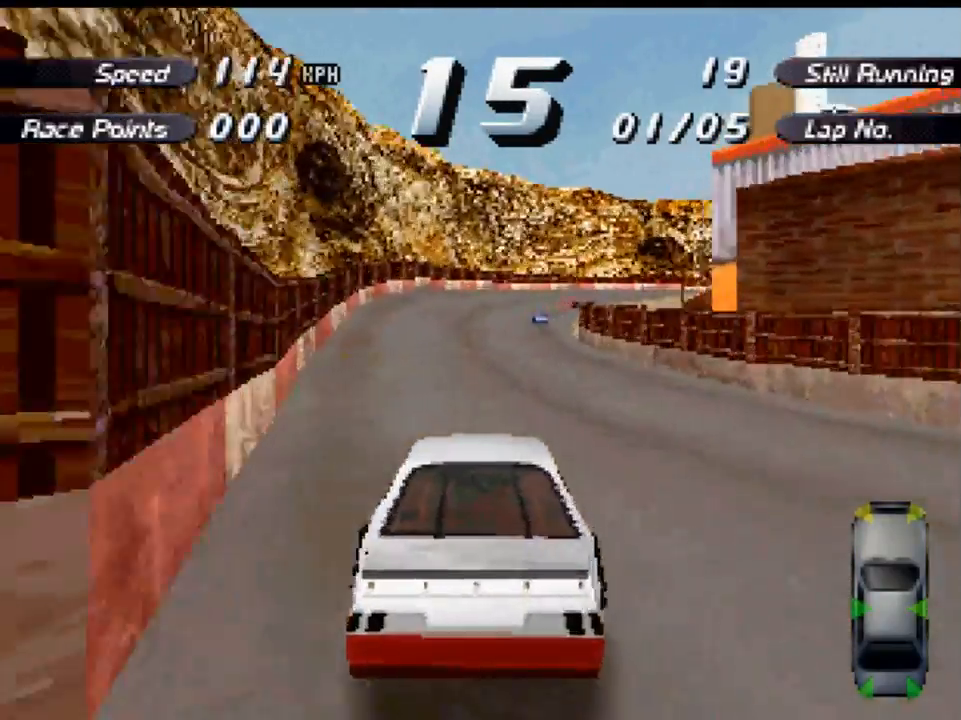
{"buttons": ["A", "DPAD_RIGHT"], "left_stick": "center", "right_stick": "center", "events": [[433, "DPAD_RIGHT", "down"]]}
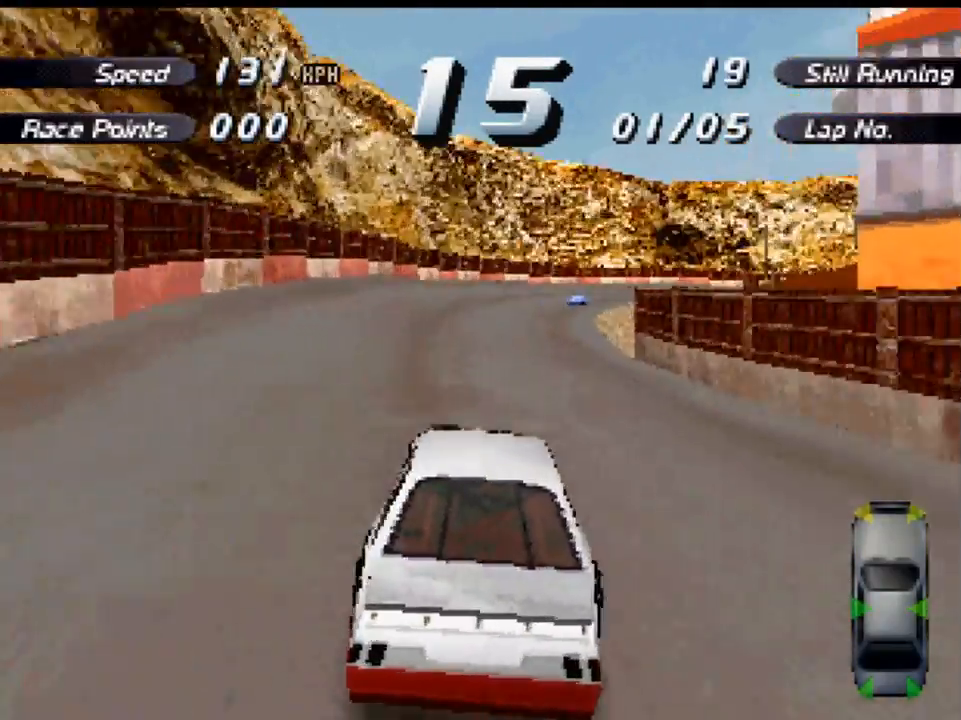
{"buttons": ["A", "DPAD_RIGHT"], "left_stick": "center", "right_stick": "center", "events": [[67, "DPAD_RIGHT", "up"], [500, "DPAD_RIGHT", "down"]]}
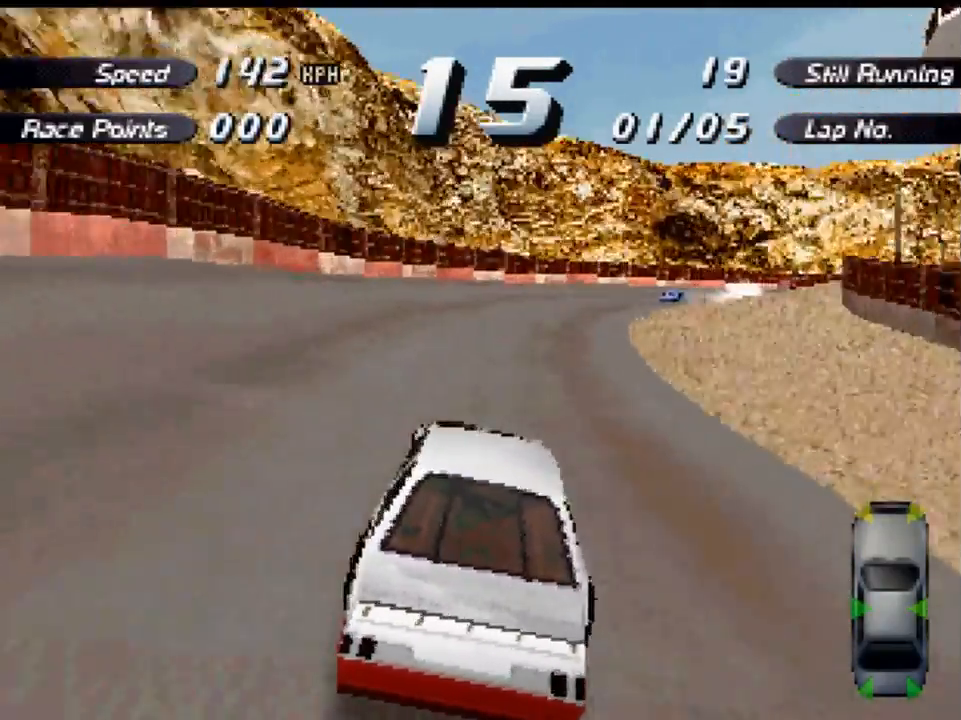
{"buttons": ["A"], "left_stick": "center", "right_stick": "center", "events": [[500, "DPAD_RIGHT", "up"]]}
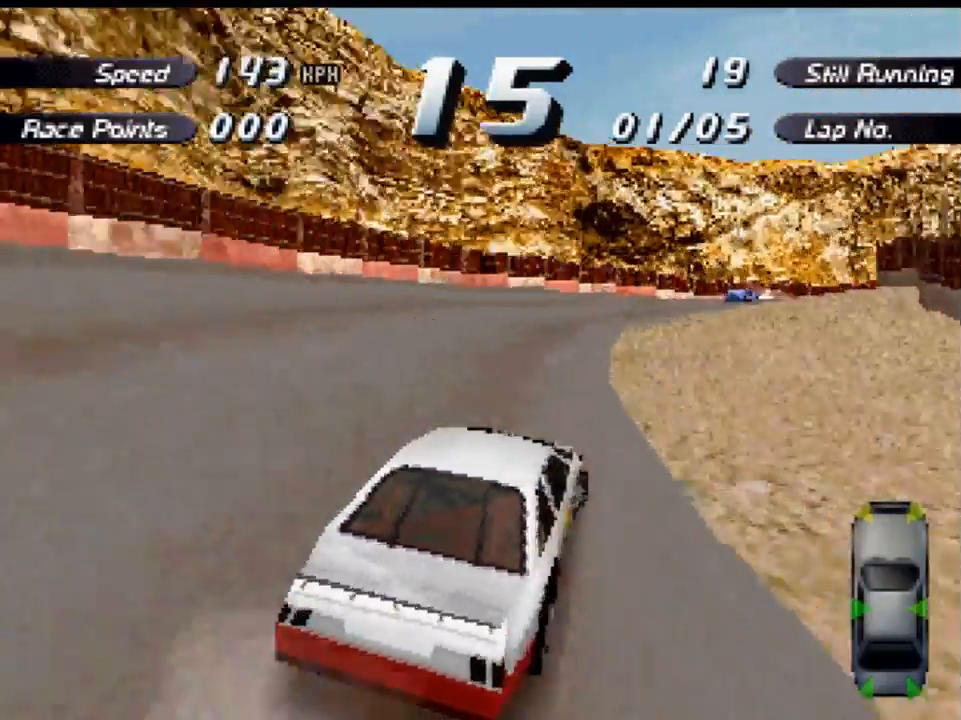
{"buttons": ["A"], "left_stick": "center", "right_stick": "center", "events": []}
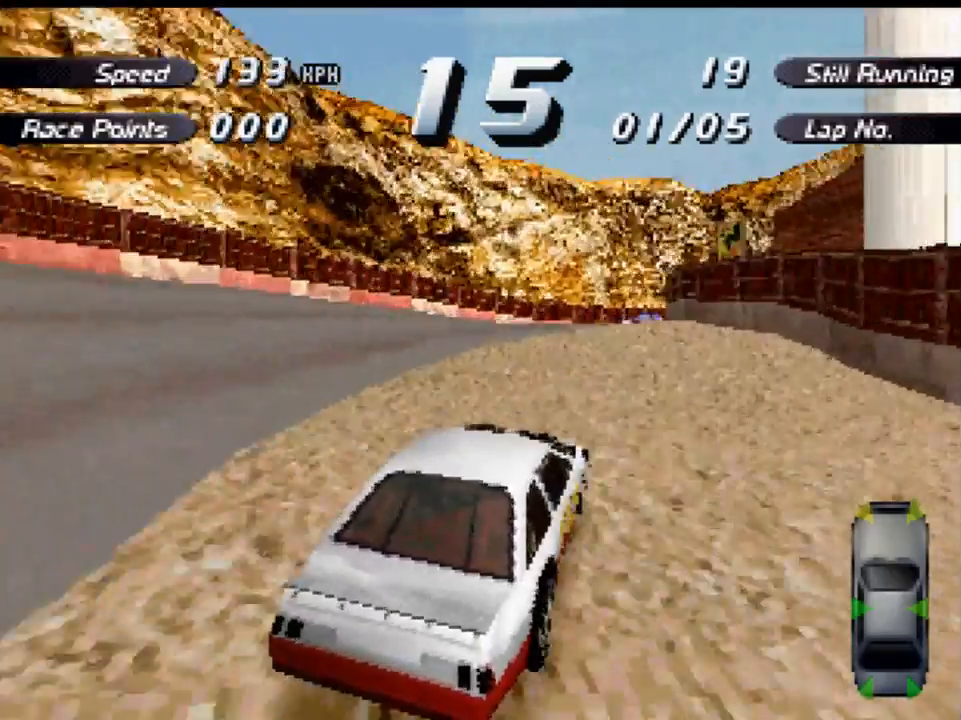
{"buttons": ["A"], "left_stick": "center", "right_stick": "center", "events": [[133, "DPAD_RIGHT", "down"], [267, "DPAD_RIGHT", "up"]]}
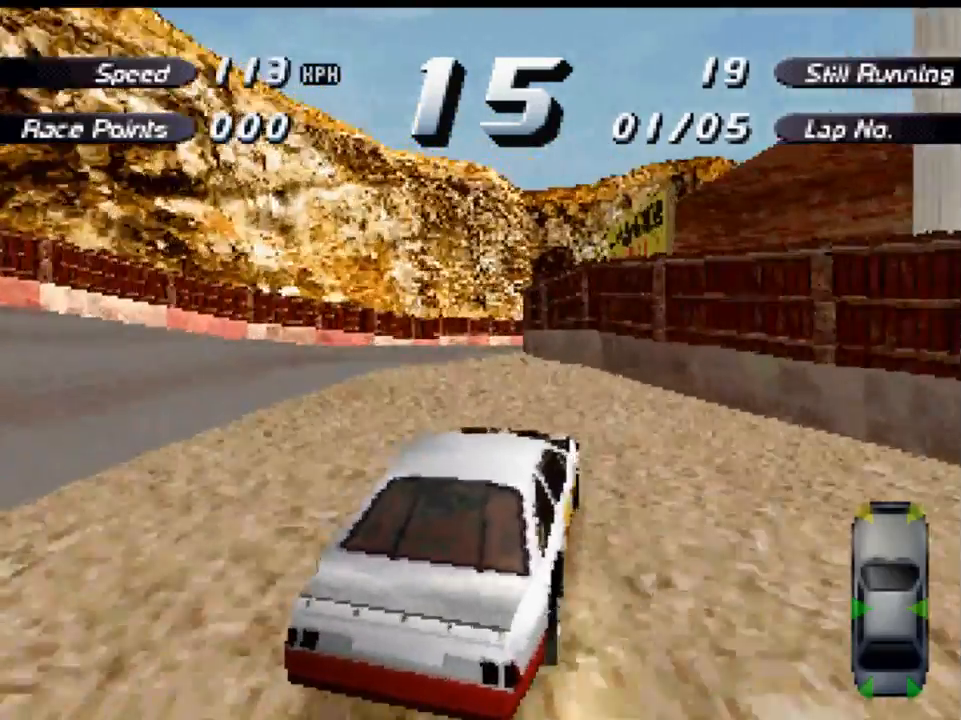
{"buttons": ["A", "DPAD_RIGHT"], "left_stick": "center", "right_stick": "center", "events": [[167, "DPAD_LEFT", "down"], [333, "DPAD_LEFT", "up"], [500, "DPAD_RIGHT", "down"]]}
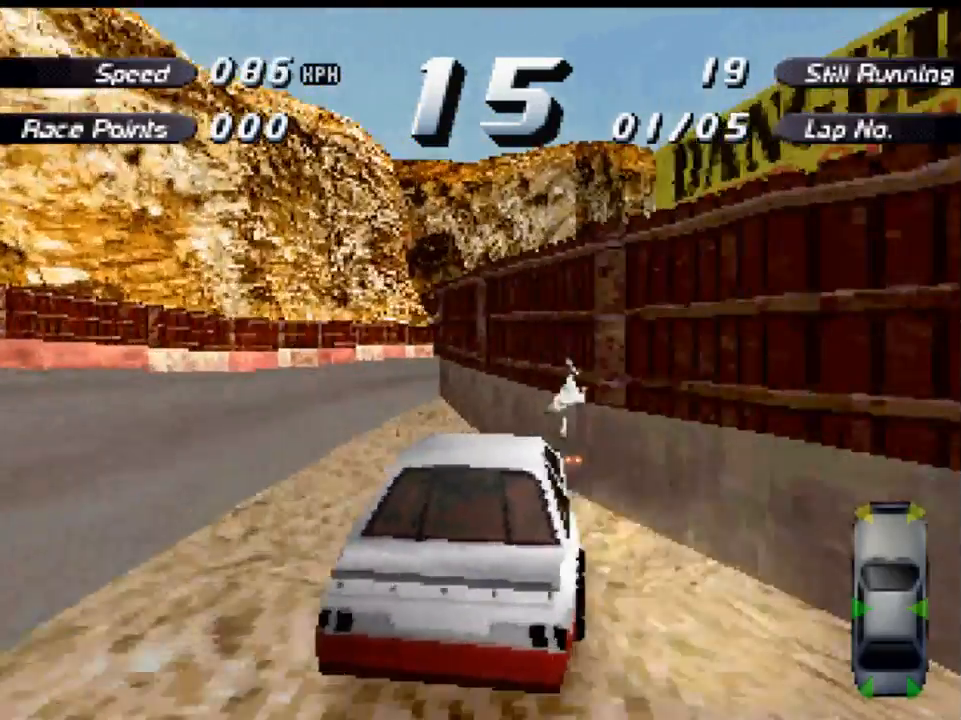
{"buttons": ["A", "DPAD_RIGHT"], "left_stick": "center", "right_stick": "center", "events": []}
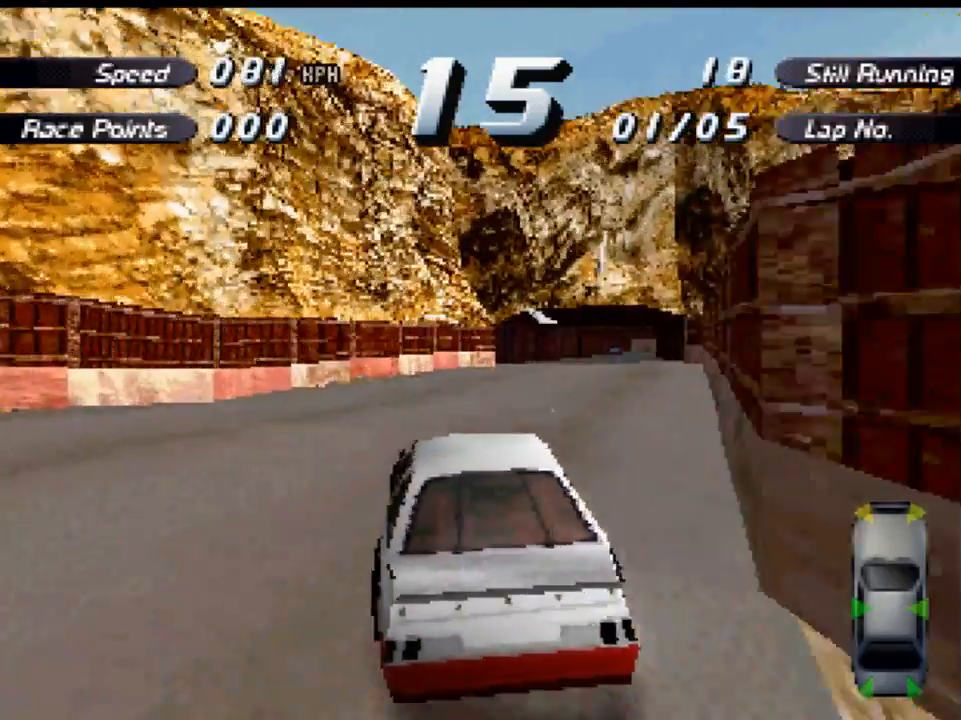
{"buttons": ["A", "DPAD_LEFT"], "left_stick": "center", "right_stick": "center", "events": [[200, "DPAD_RIGHT", "up"], [433, "DPAD_LEFT", "down"]]}
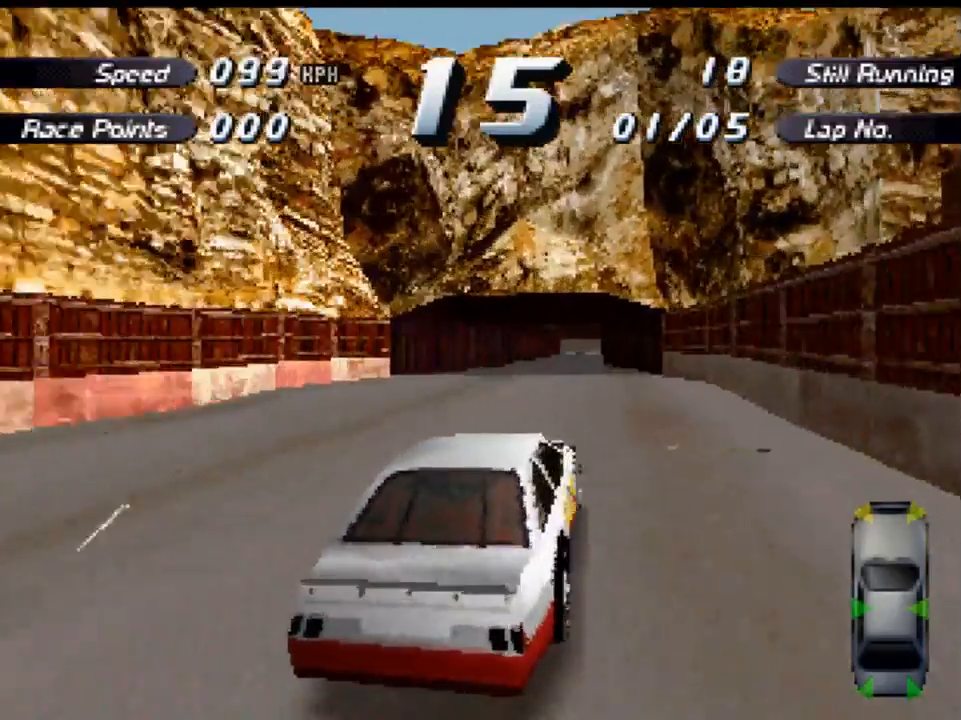
{"buttons": ["A", "DPAD_RIGHT"], "left_stick": "center", "right_stick": "center", "events": [[167, "DPAD_LEFT", "up"], [467, "DPAD_RIGHT", "down"]]}
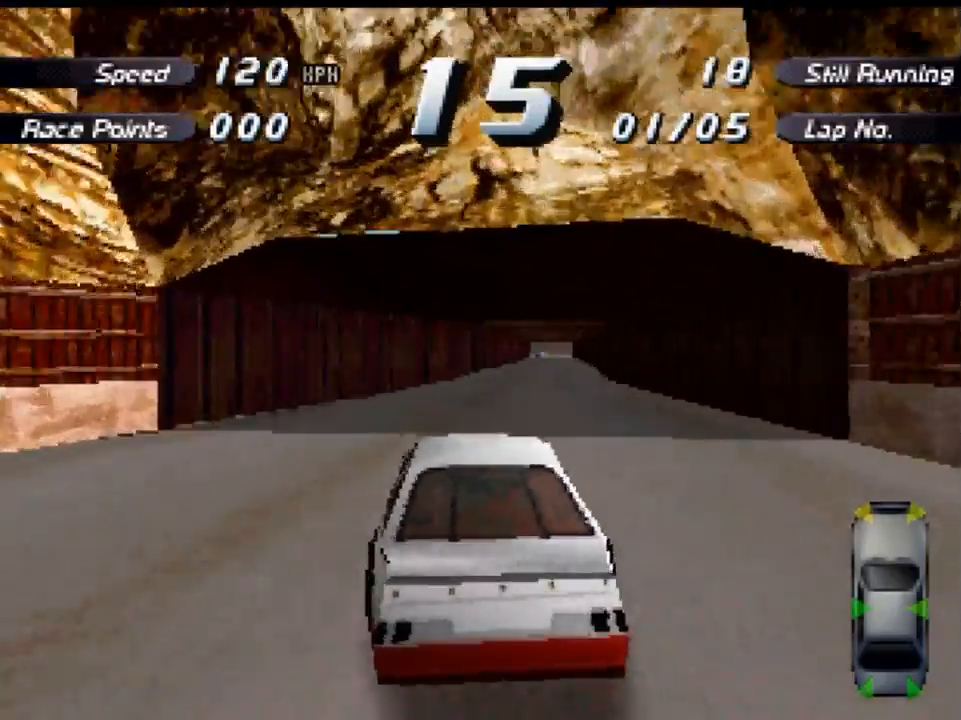
{"buttons": ["A", "DPAD_LEFT"], "left_stick": "center", "right_stick": "center", "events": [[167, "DPAD_RIGHT", "up"], [467, "DPAD_LEFT", "down"]]}
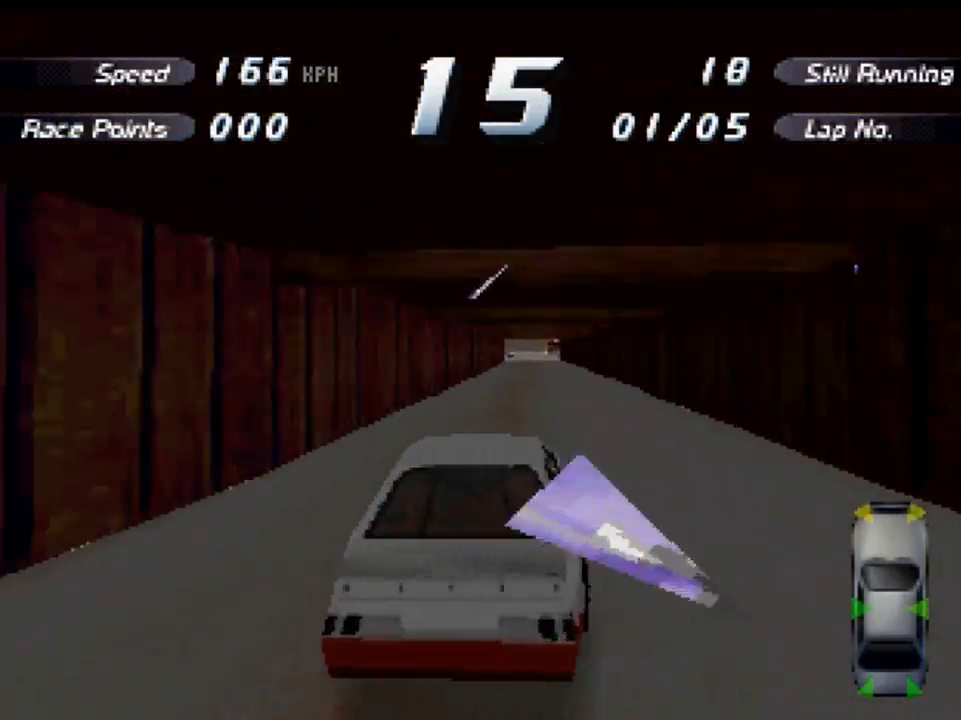
{"buttons": ["A"], "left_stick": "center", "right_stick": "center", "events": [[100, "DPAD_LEFT", "up"], [300, "DPAD_RIGHT", "down"], [500, "DPAD_RIGHT", "up"]]}
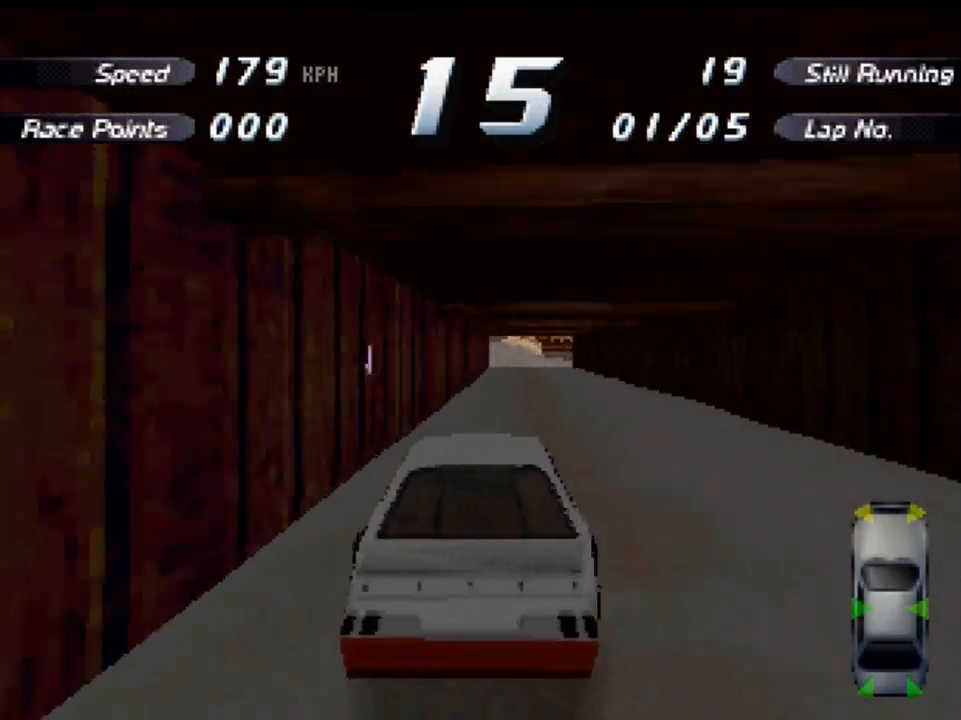
{"buttons": ["A"], "left_stick": "center", "right_stick": "center", "events": [[233, "DPAD_LEFT", "down"], [400, "DPAD_LEFT", "up"]]}
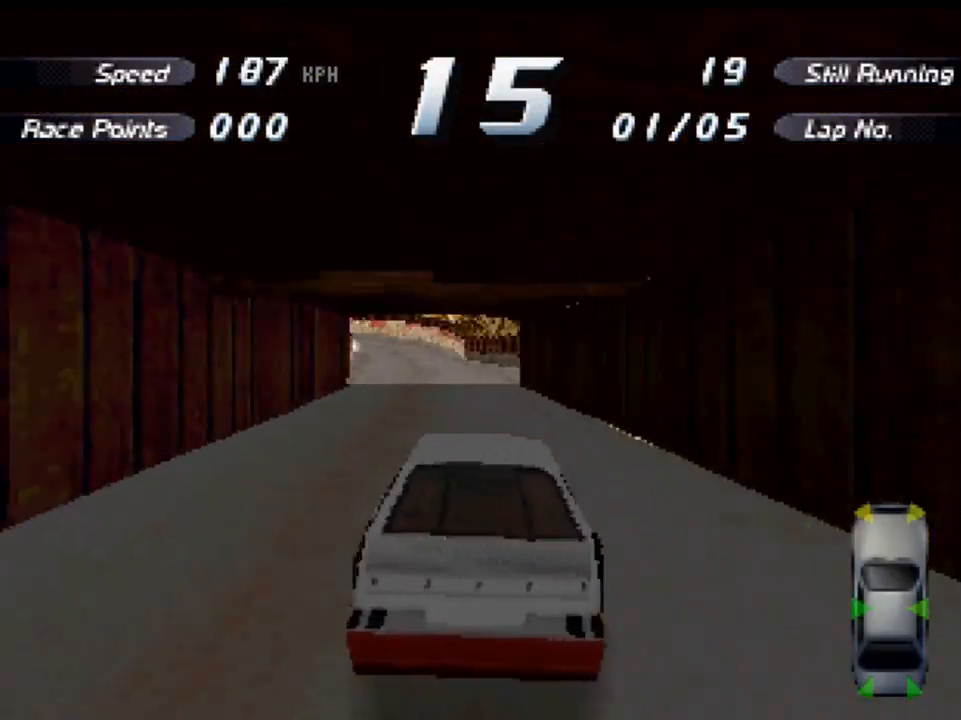
{"buttons": ["A", "DPAD_RIGHT"], "left_stick": "center", "right_stick": "center", "events": [[67, "DPAD_LEFT", "down"], [167, "DPAD_LEFT", "up"], [433, "DPAD_RIGHT", "down"]]}
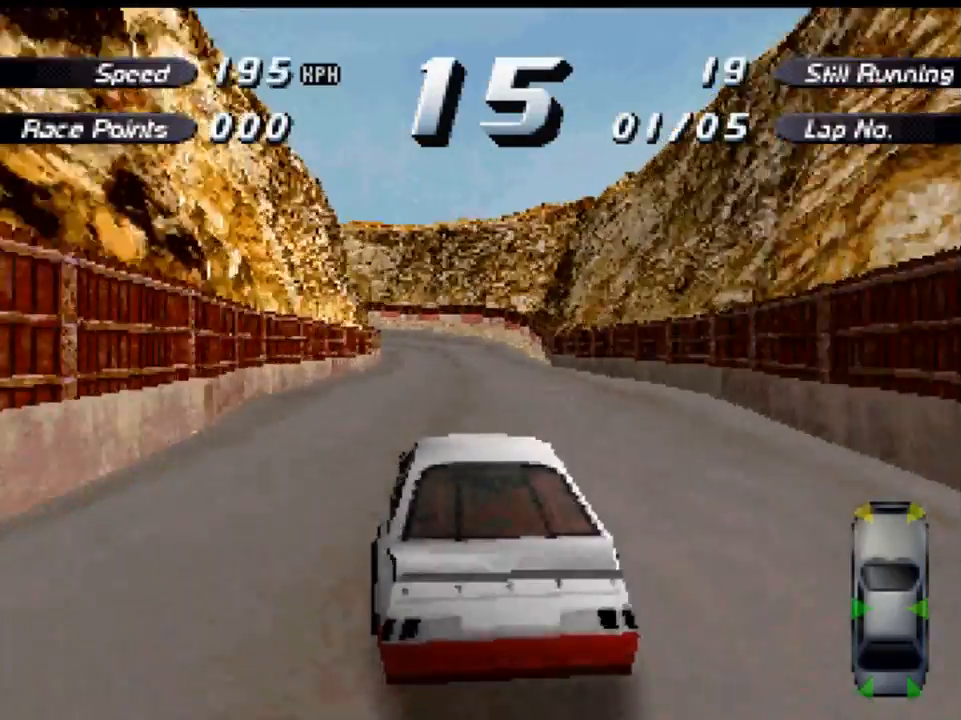
{"buttons": ["A", "DPAD_LEFT"], "left_stick": "center", "right_stick": "center", "events": [[67, "DPAD_RIGHT", "up"], [300, "DPAD_LEFT", "down"]]}
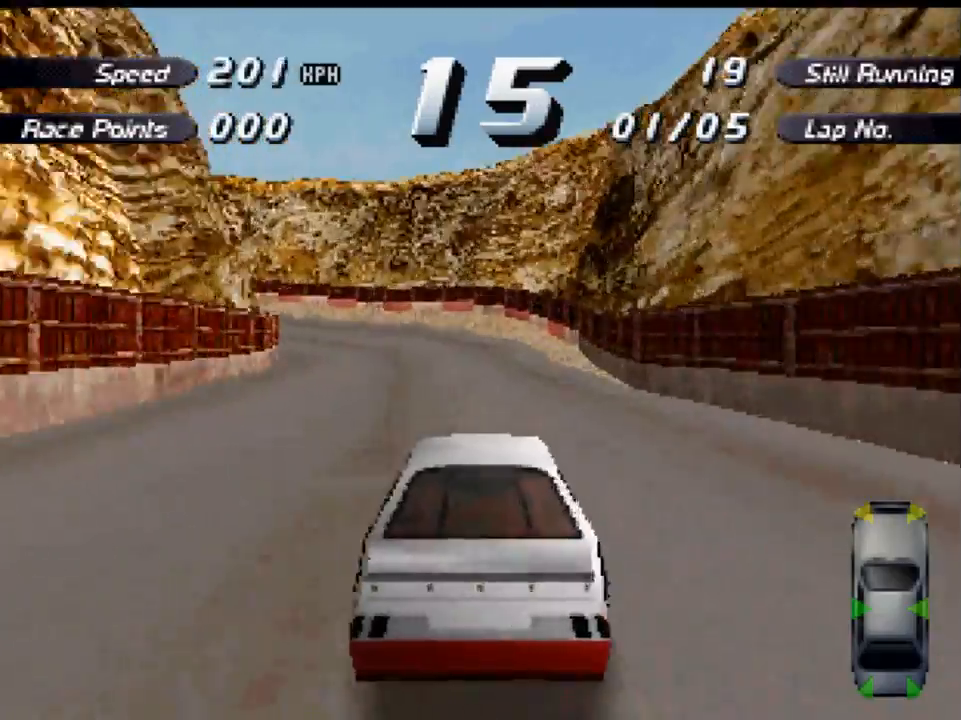
{"buttons": ["DPAD_LEFT"], "left_stick": "center", "right_stick": "center", "events": [[33, "A", "up"], [50, "DPAD_LEFT", "up"], [83, "DPAD_LEFT", "down"], [100, "DPAD_LEFT", "up"], [233, "A", "down"], [267, "DPAD_LEFT", "down"], [300, "X", "down"], [333, "A", "up"], [467, "X", "up"]]}
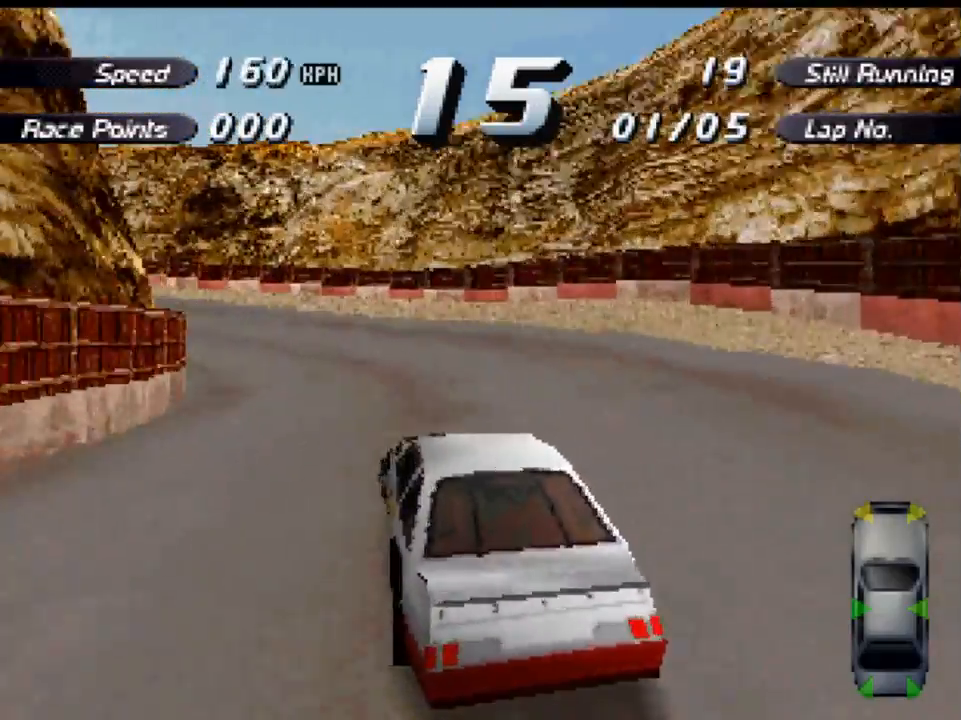
{"buttons": ["A"], "left_stick": "center", "right_stick": "center", "events": [[233, "A", "down"], [333, "DPAD_LEFT", "up"]]}
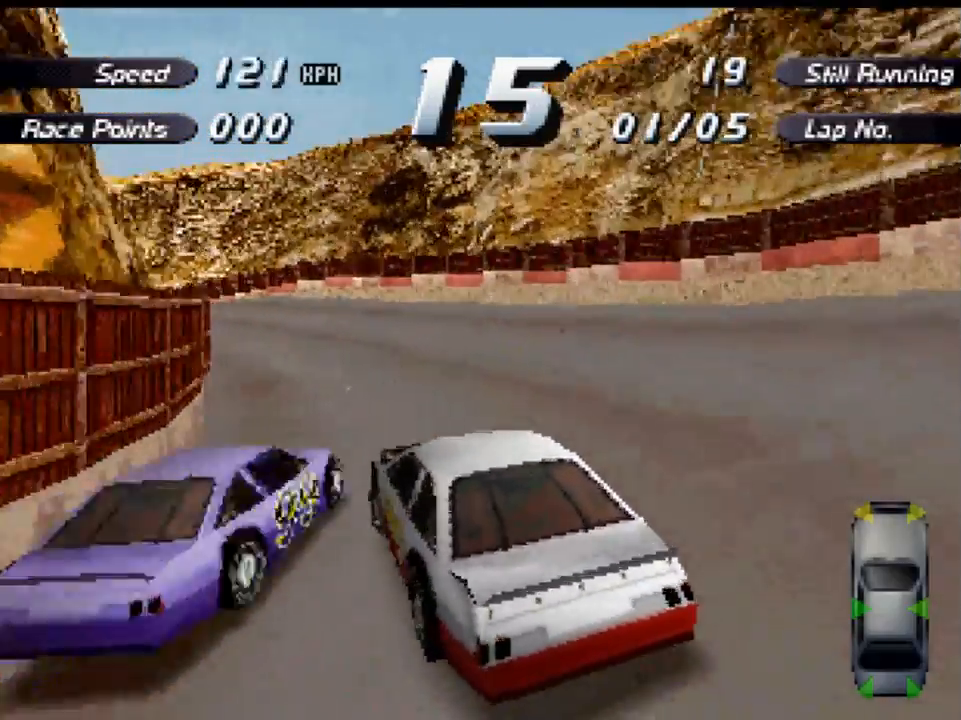
{"buttons": ["A", "DPAD_LEFT"], "left_stick": "center", "right_stick": "center", "events": [[33, "DPAD_RIGHT", "down"], [100, "DPAD_RIGHT", "up"], [267, "DPAD_LEFT", "down"]]}
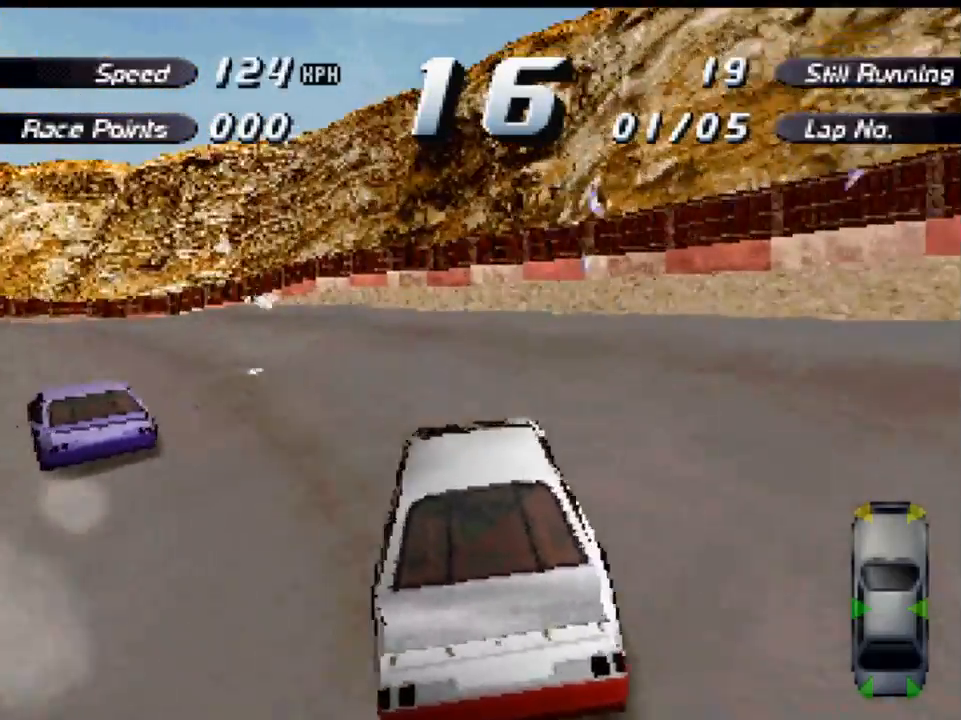
{"buttons": ["A"], "left_stick": "center", "right_stick": "center", "events": [[67, "X", "down"], [100, "A", "up"], [200, "X", "up"], [333, "A", "down"], [367, "DPAD_LEFT", "up"]]}
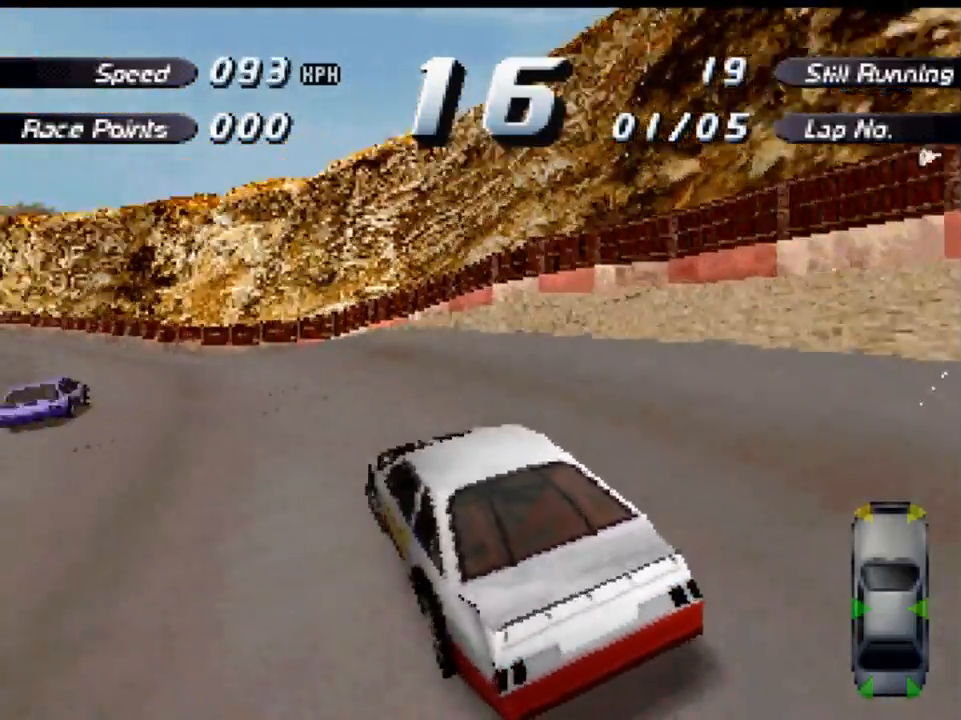
{"buttons": ["A", "DPAD_LEFT"], "left_stick": "center", "right_stick": "center", "events": [[400, "DPAD_LEFT", "down"]]}
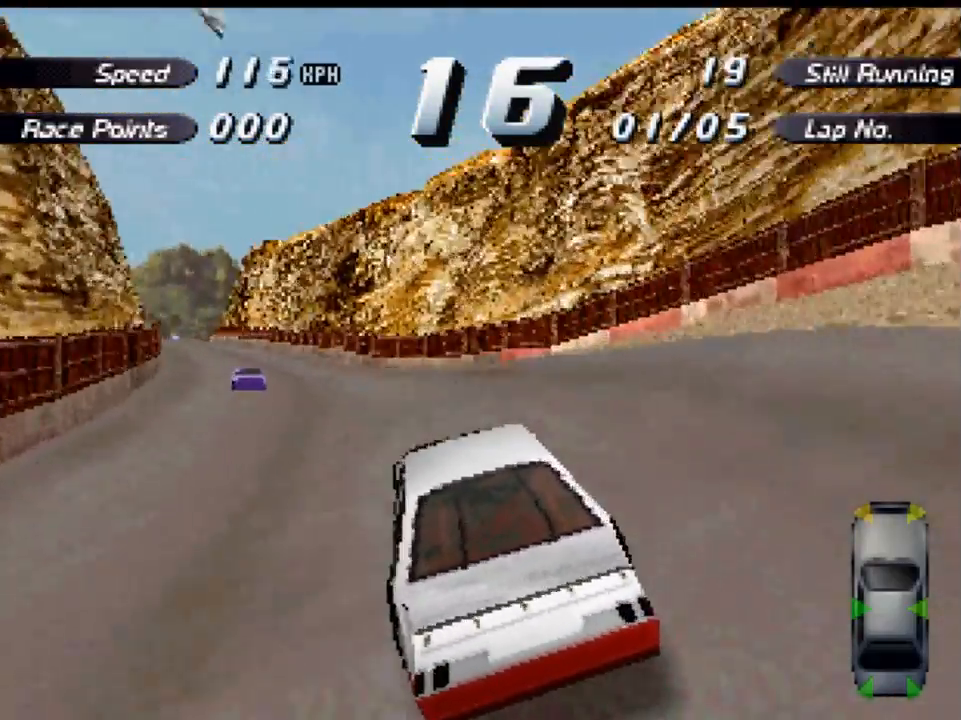
{"buttons": ["A"], "left_stick": "center", "right_stick": "center", "events": [[67, "DPAD_LEFT", "up"], [267, "DPAD_LEFT", "down"], [400, "DPAD_LEFT", "up"]]}
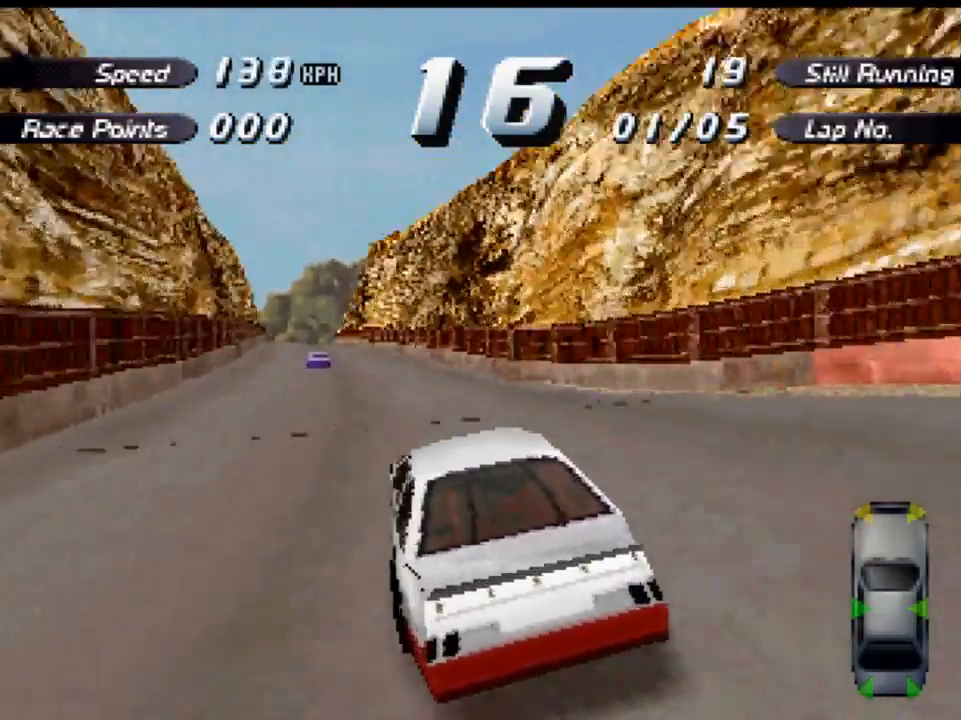
{"buttons": ["A"], "left_stick": "center", "right_stick": "center", "events": [[367, "DPAD_LEFT", "down"], [433, "DPAD_LEFT", "up"]]}
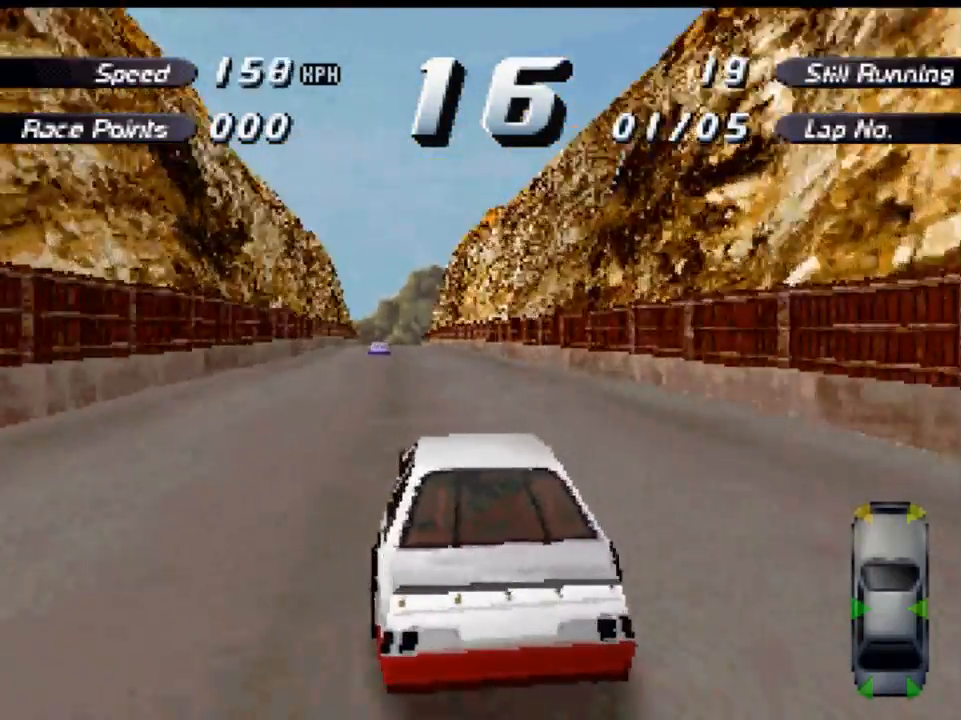
{"buttons": ["A"], "left_stick": "center", "right_stick": "center", "events": []}